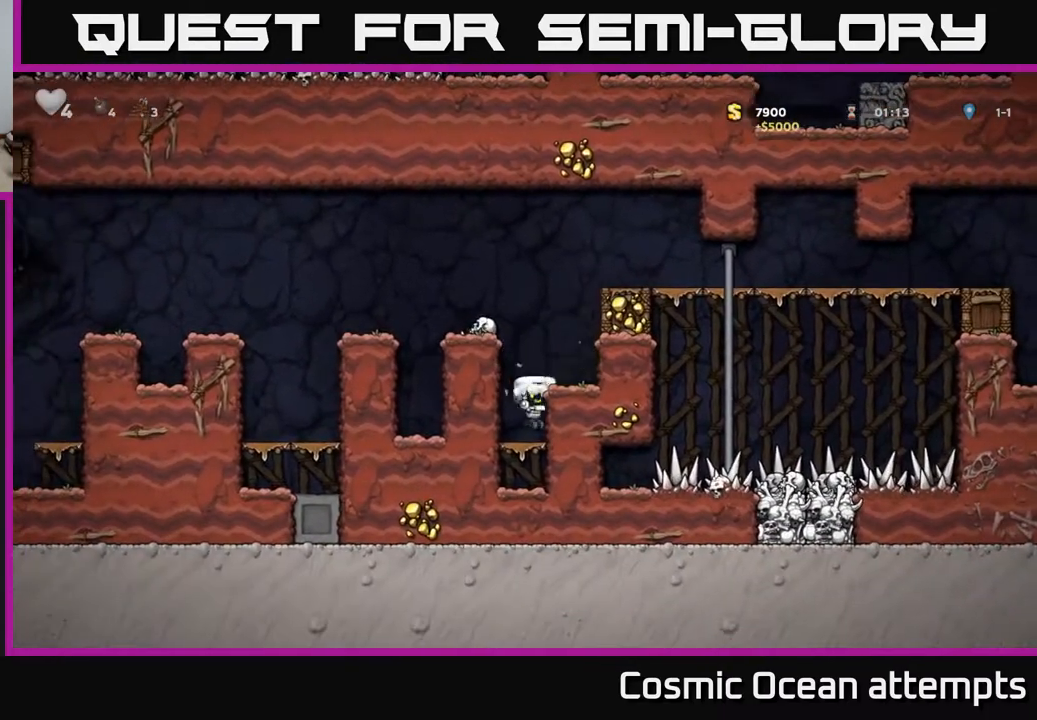
Gameplay with a controller (Xbox layout); each line is a JSON object with the inputs held at the frame after it. "events" lists button and stick changes between this image and that frame as [ms after this image, input, new state], when the widget could be followed in between. Not read: left_stick.
{"buttons": ["A", "DPAD_LEFT"], "right_stick": "center", "events": [[17, "A", "down"], [83, "DPAD_RIGHT", "up"], [167, "A", "up"], [217, "DPAD_RIGHT", "down"], [333, "DPAD_RIGHT", "up"], [467, "A", "down"], [500, "DPAD_LEFT", "down"]]}
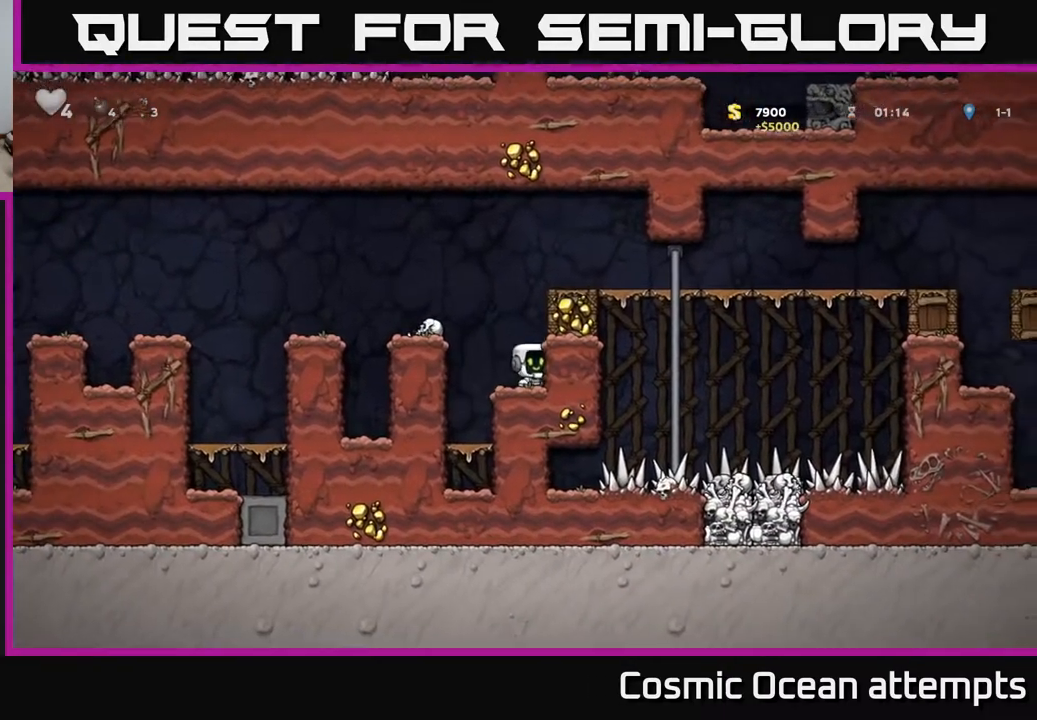
{"buttons": ["X", "DPAD_DOWN"], "right_stick": "center", "events": [[117, "A", "up"], [217, "DPAD_LEFT", "up"], [317, "DPAD_DOWN", "down"], [450, "X", "down"]]}
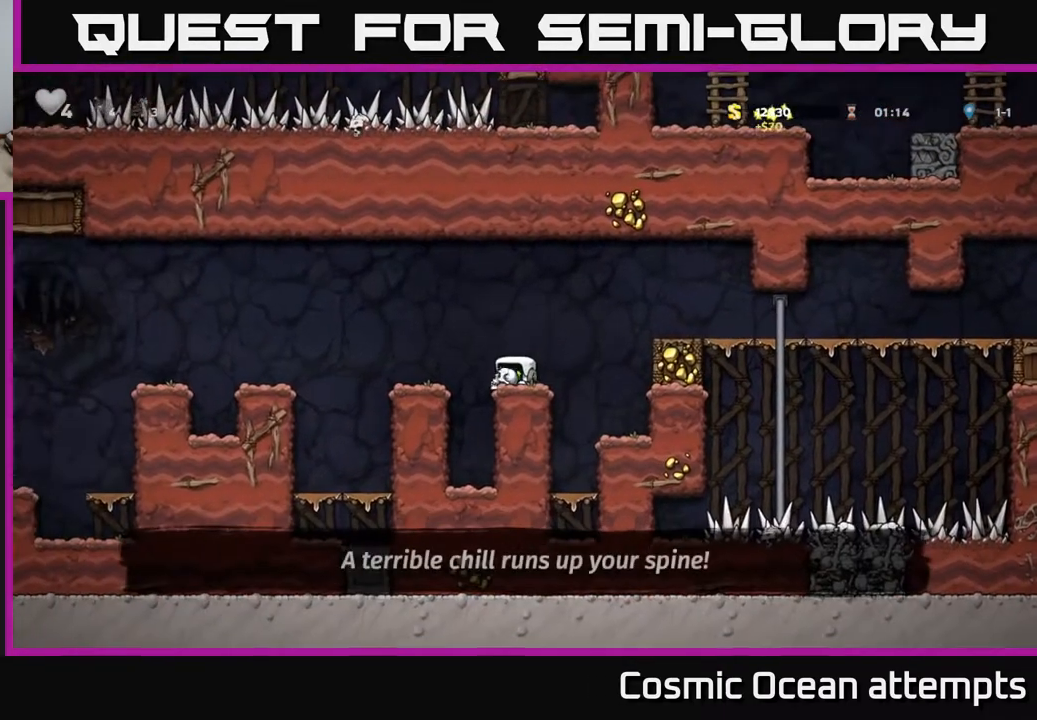
{"buttons": ["A", "DPAD_LEFT"], "right_stick": "center", "events": [[33, "X", "up"], [67, "DPAD_DOWN", "up"], [83, "DPAD_LEFT", "down"], [117, "A", "down"]]}
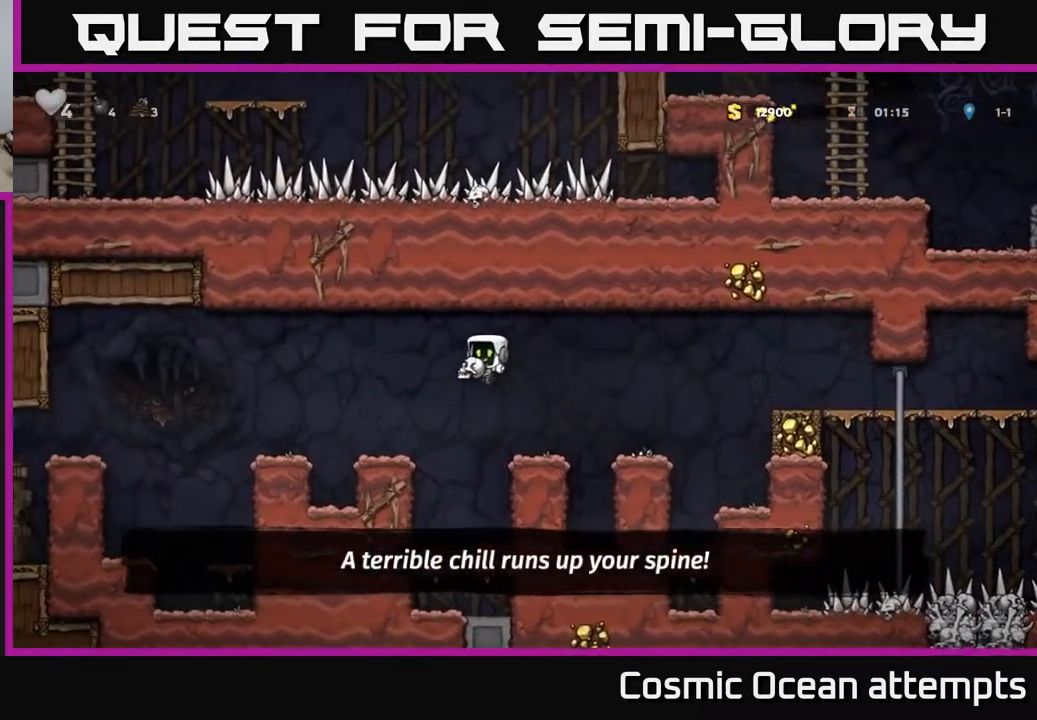
{"buttons": ["A", "DPAD_LEFT"], "right_stick": "center", "events": [[17, "A", "up"], [83, "DPAD_LEFT", "up"], [250, "DPAD_LEFT", "down"], [283, "A", "down"]]}
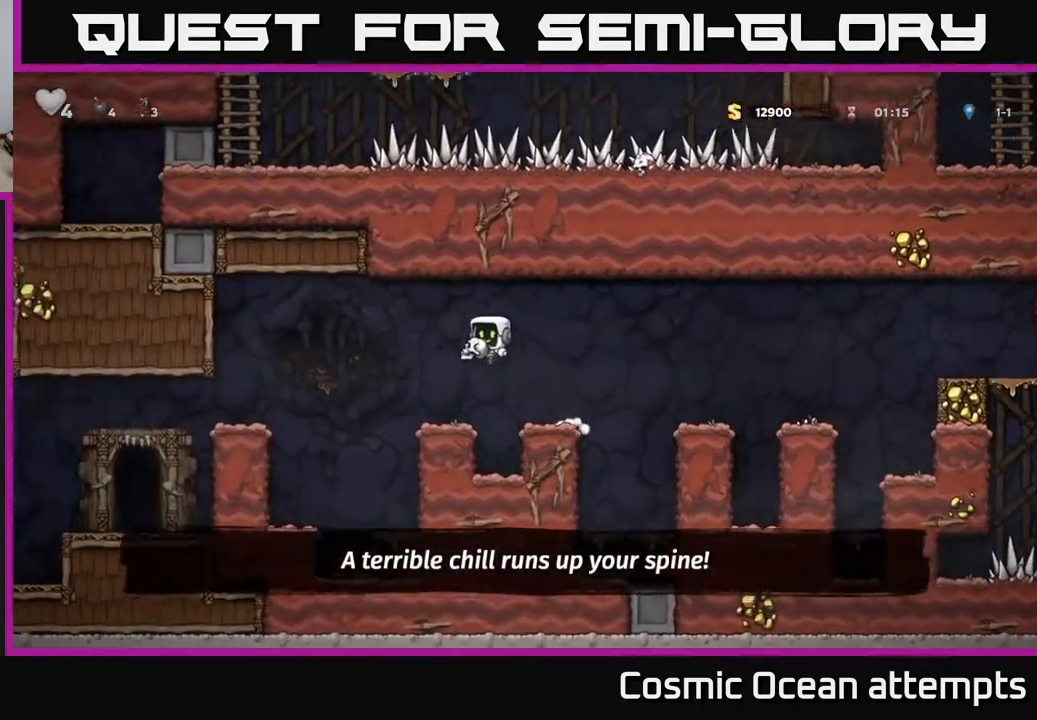
{"buttons": ["DPAD_LEFT"], "right_stick": "center", "events": [[317, "A", "up"]]}
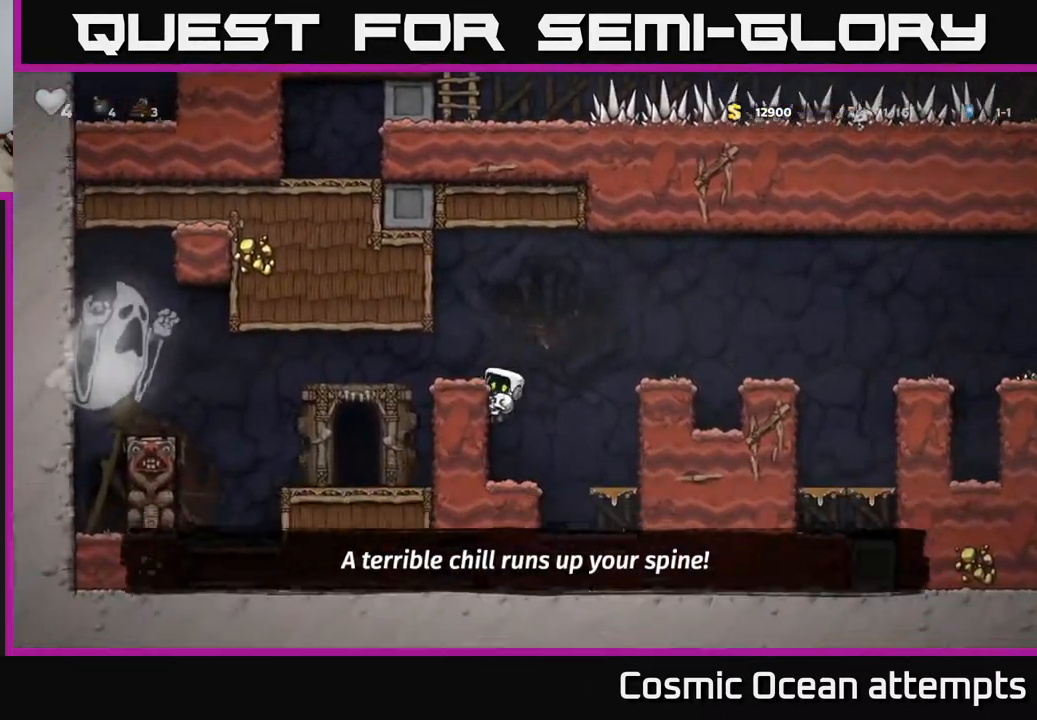
{"buttons": ["DPAD_LEFT"], "right_stick": "center", "events": [[33, "A", "down"], [183, "A", "up"], [300, "DPAD_LEFT", "up"], [500, "DPAD_LEFT", "down"]]}
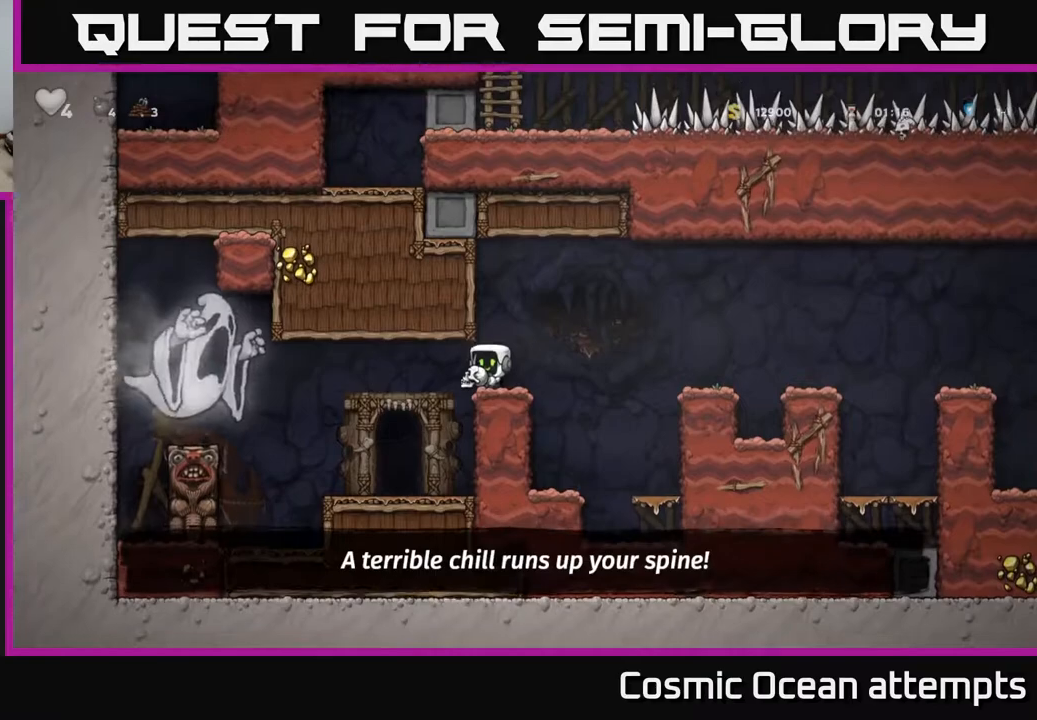
{"buttons": [], "right_stick": "center", "events": [[133, "DPAD_LEFT", "up"]]}
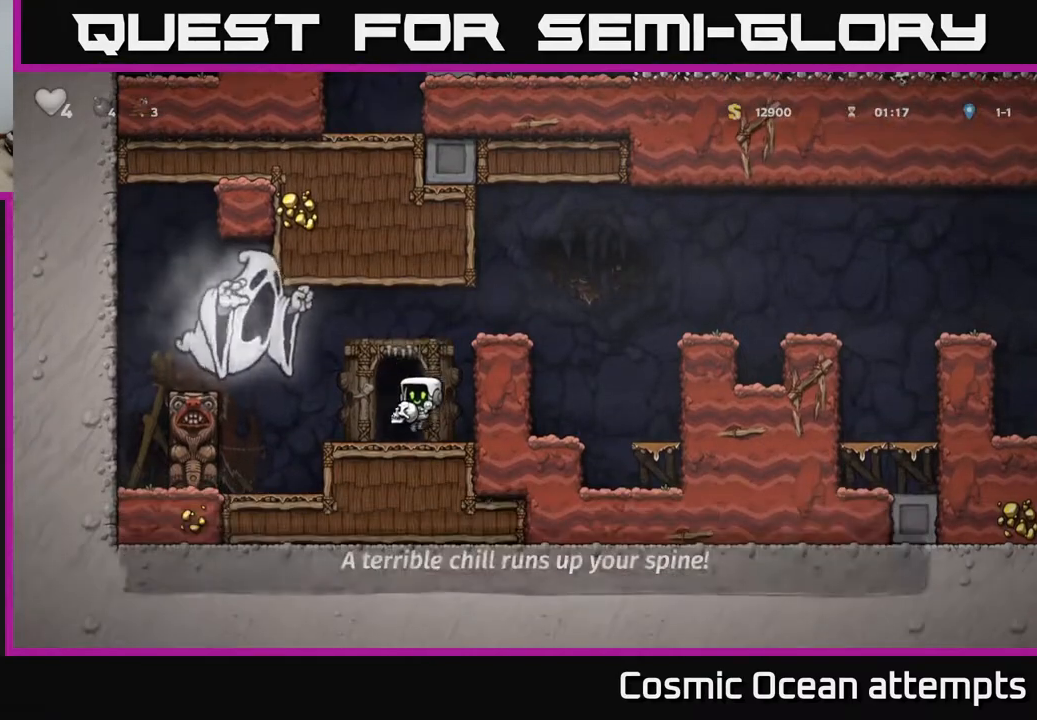
{"buttons": [], "right_stick": "center", "events": [[67, "DPAD_LEFT", "down"], [100, "DPAD_LEFT", "up"], [117, "L2", "down"], [200, "L2", "up"]]}
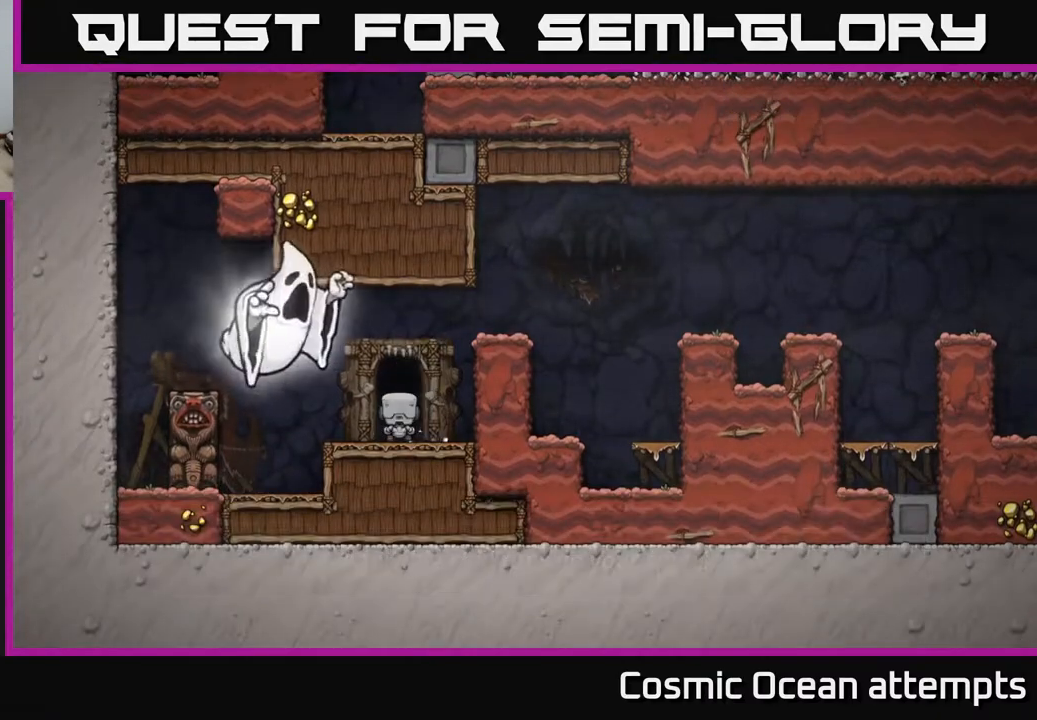
{"buttons": [], "right_stick": "center", "events": []}
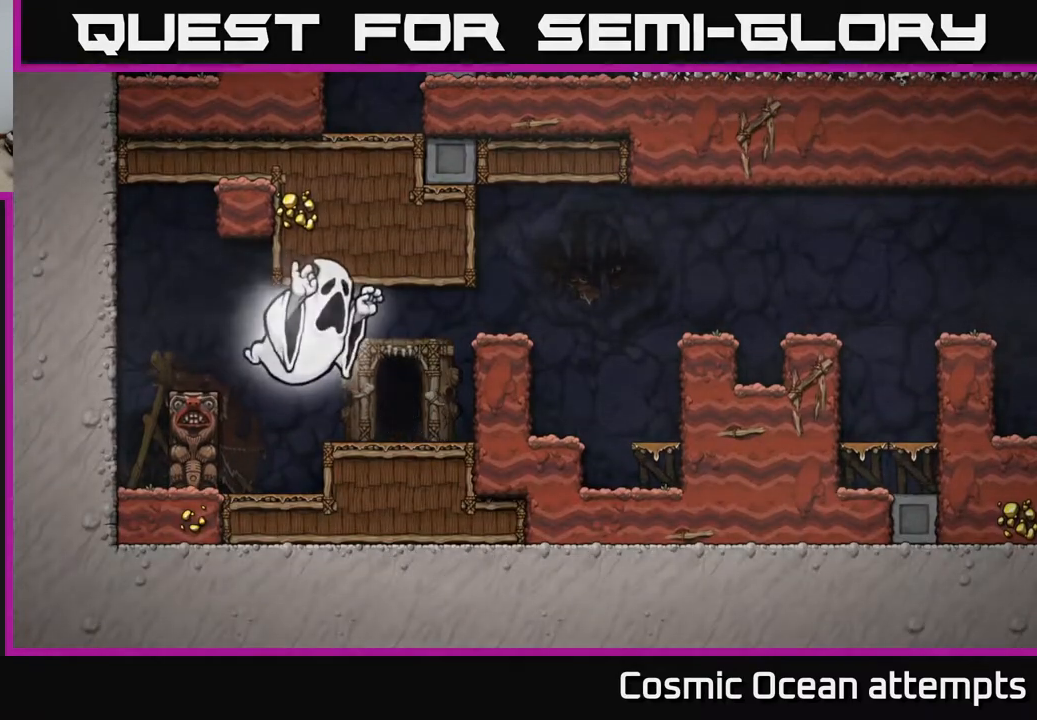
{"buttons": [], "right_stick": "center", "events": []}
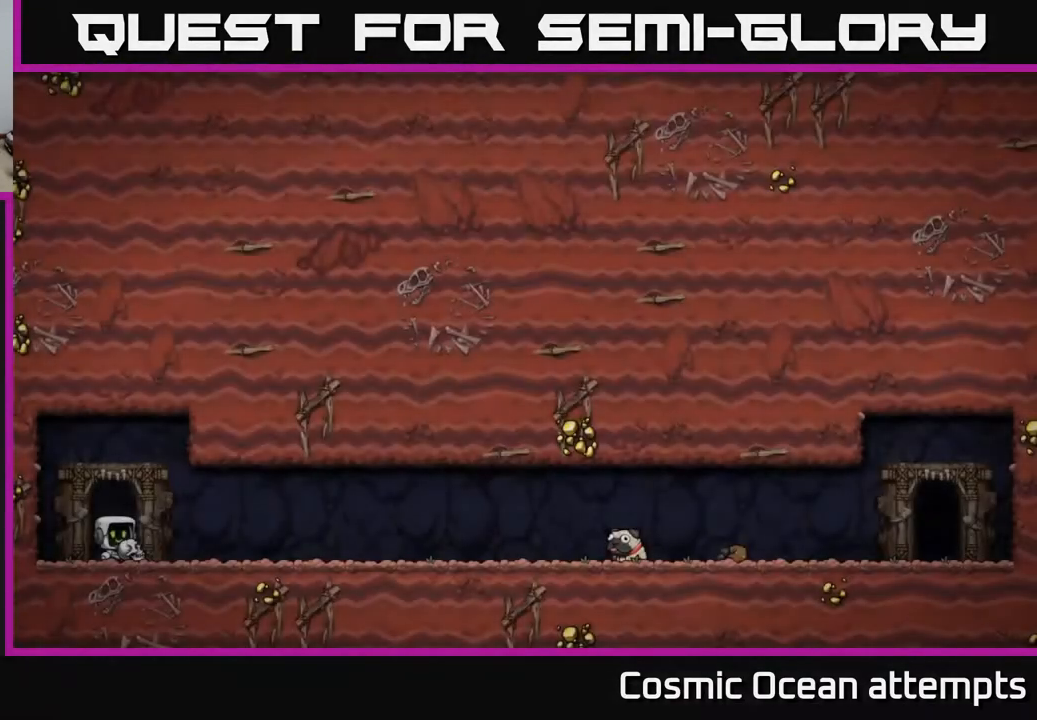
{"buttons": [], "right_stick": "center", "events": [[117, "A", "down"], [250, "A", "up"]]}
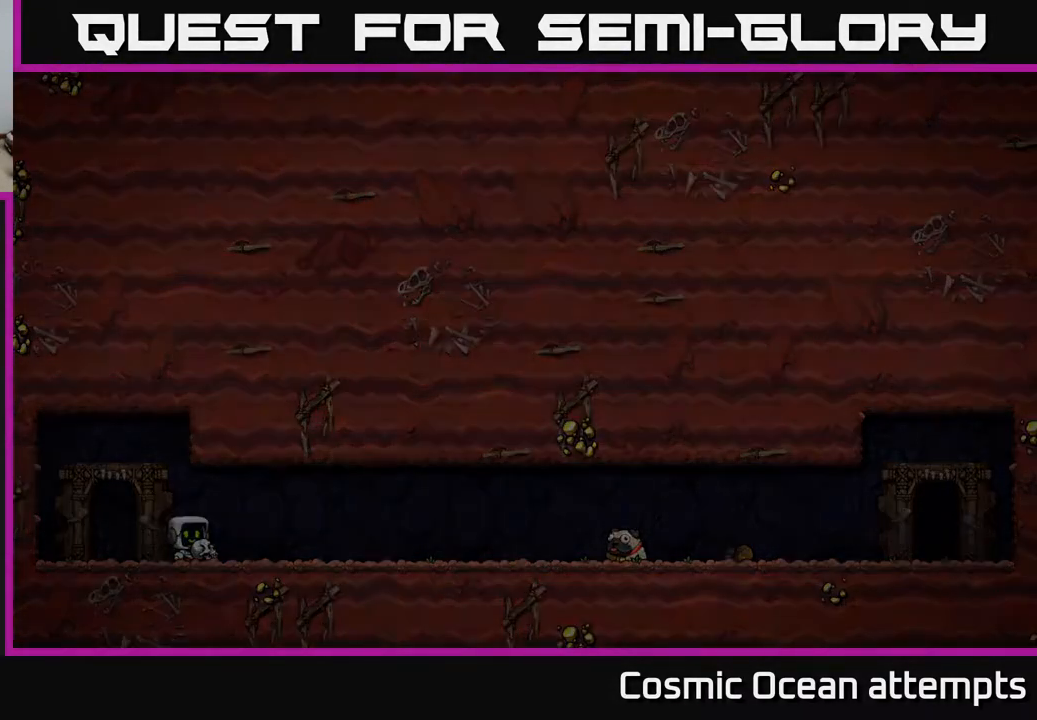
{"buttons": [], "right_stick": "center", "events": []}
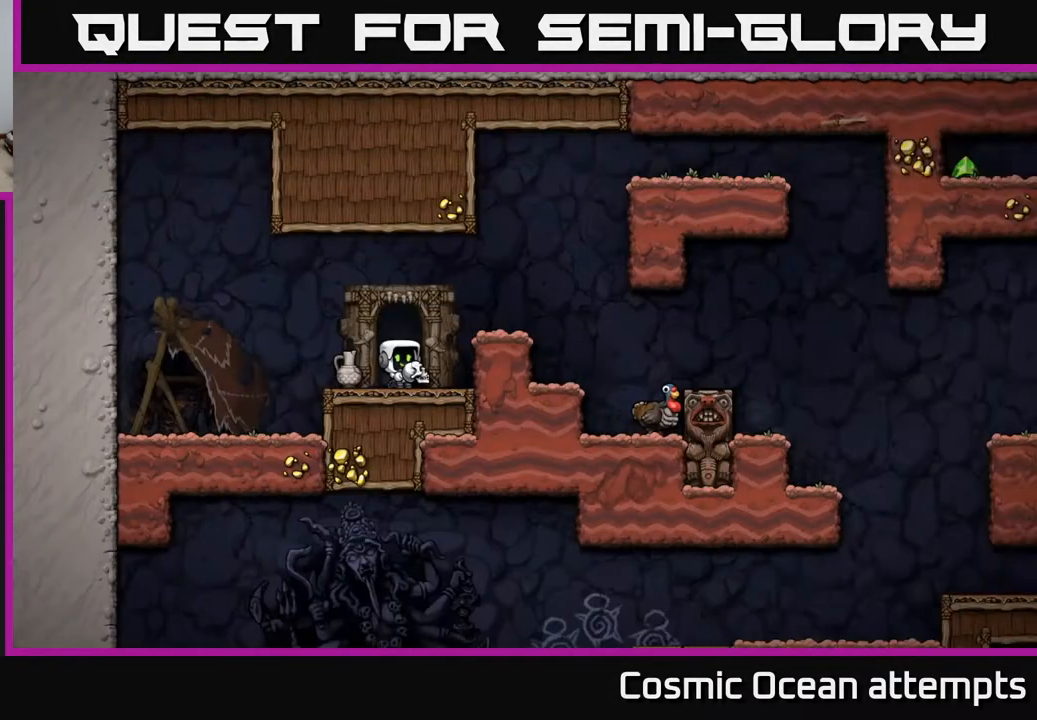
{"buttons": [], "right_stick": "center", "events": []}
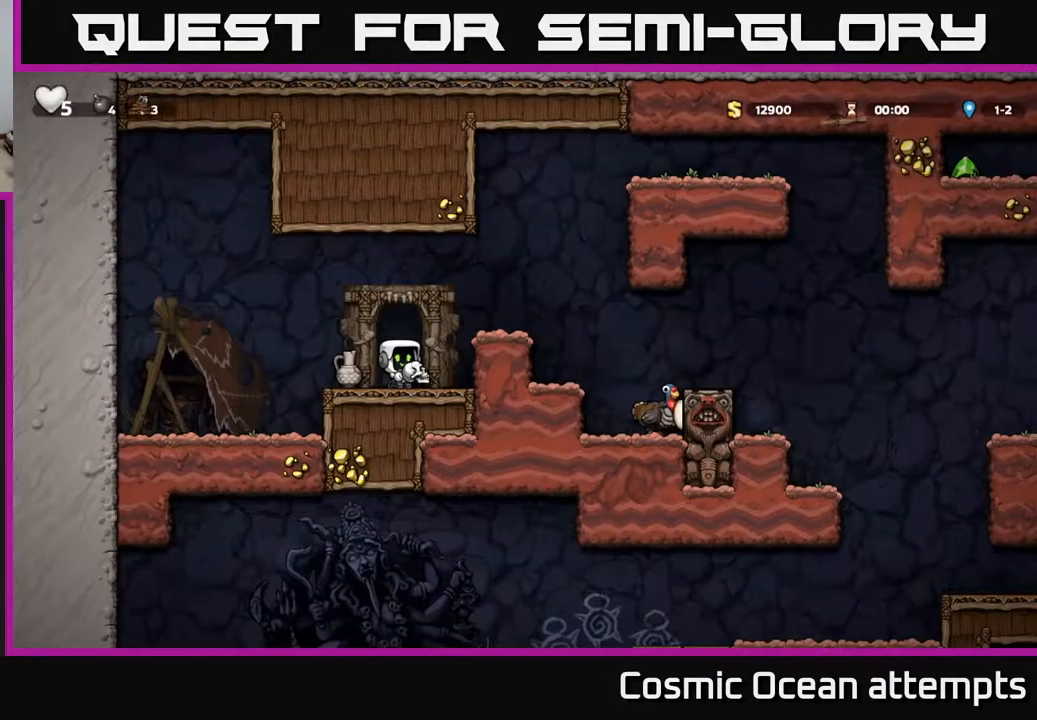
{"buttons": [], "right_stick": "center", "events": [[250, "A", "down"], [267, "DPAD_RIGHT", "down"], [433, "A", "up"], [433, "DPAD_RIGHT", "up"]]}
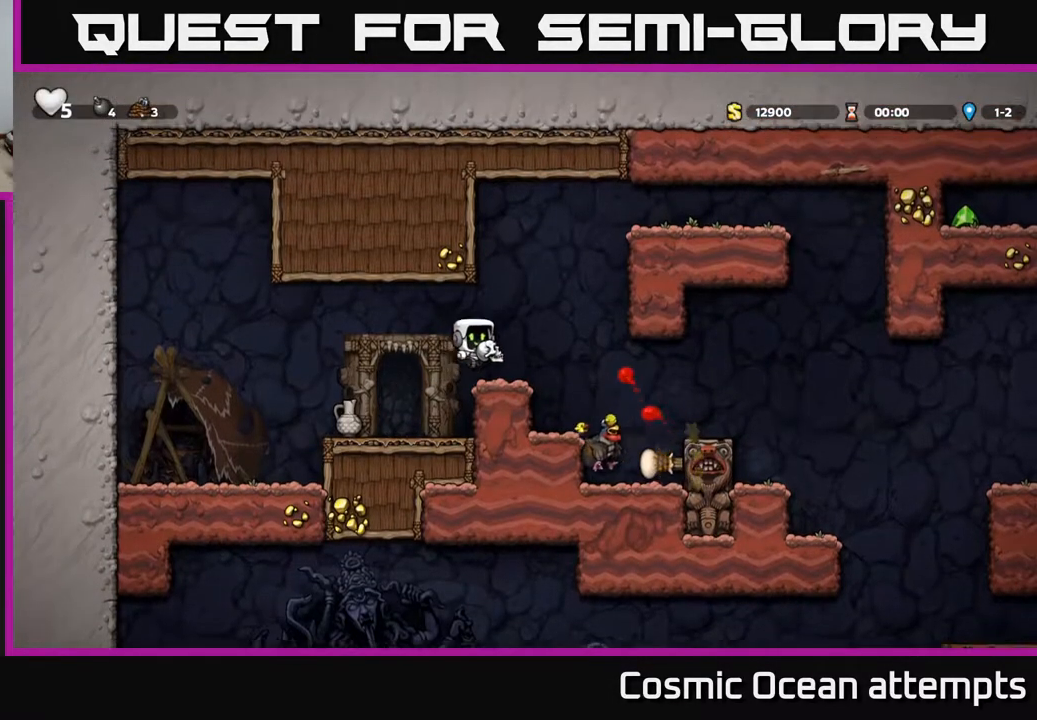
{"buttons": ["DPAD_LEFT"], "right_stick": "center", "events": [[183, "DPAD_RIGHT", "down"], [383, "DPAD_RIGHT", "up"], [433, "DPAD_LEFT", "down"]]}
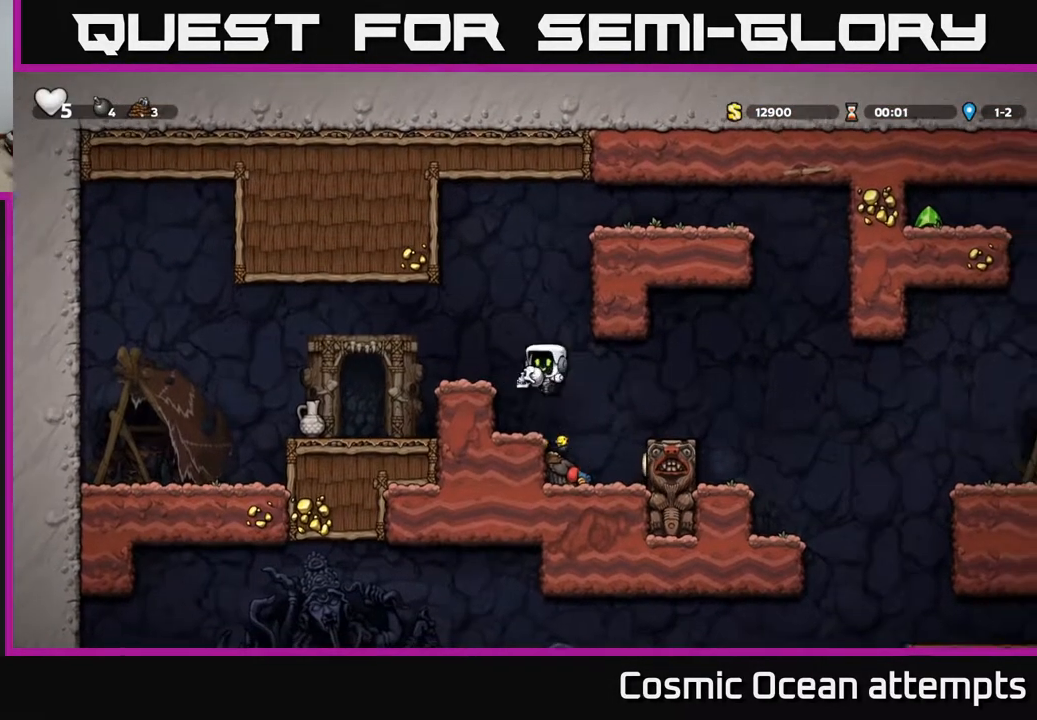
{"buttons": [], "right_stick": "center", "events": [[17, "DPAD_LEFT", "up"], [167, "DPAD_DOWN", "down"], [267, "X", "down"], [383, "DPAD_DOWN", "up"], [383, "X", "up"]]}
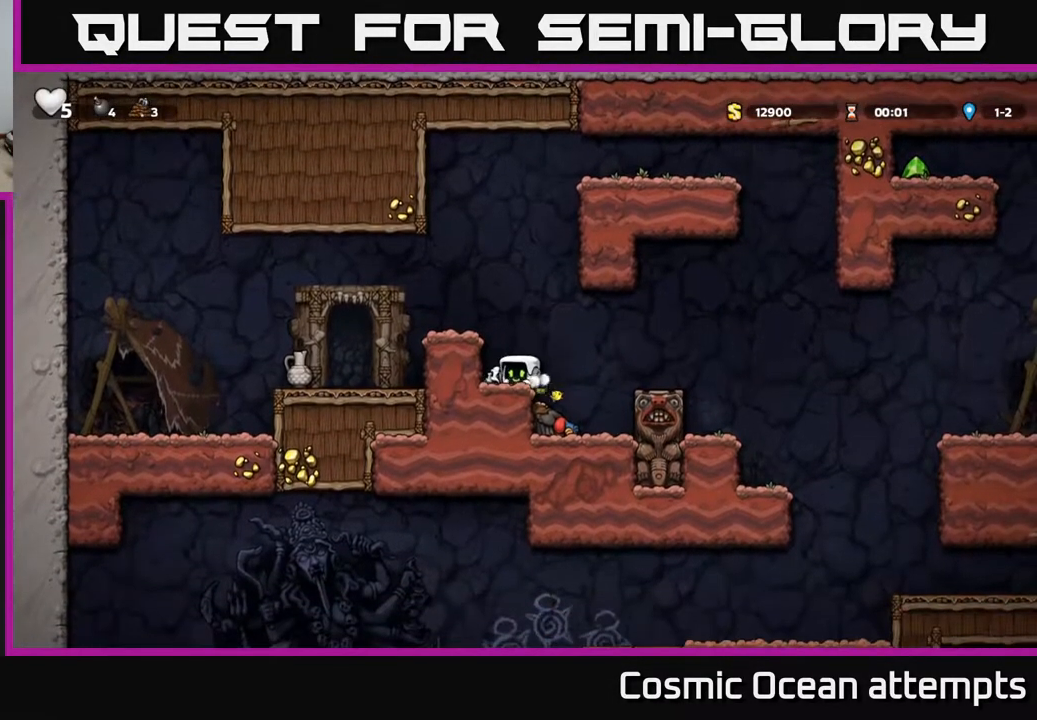
{"buttons": [], "right_stick": "center", "events": []}
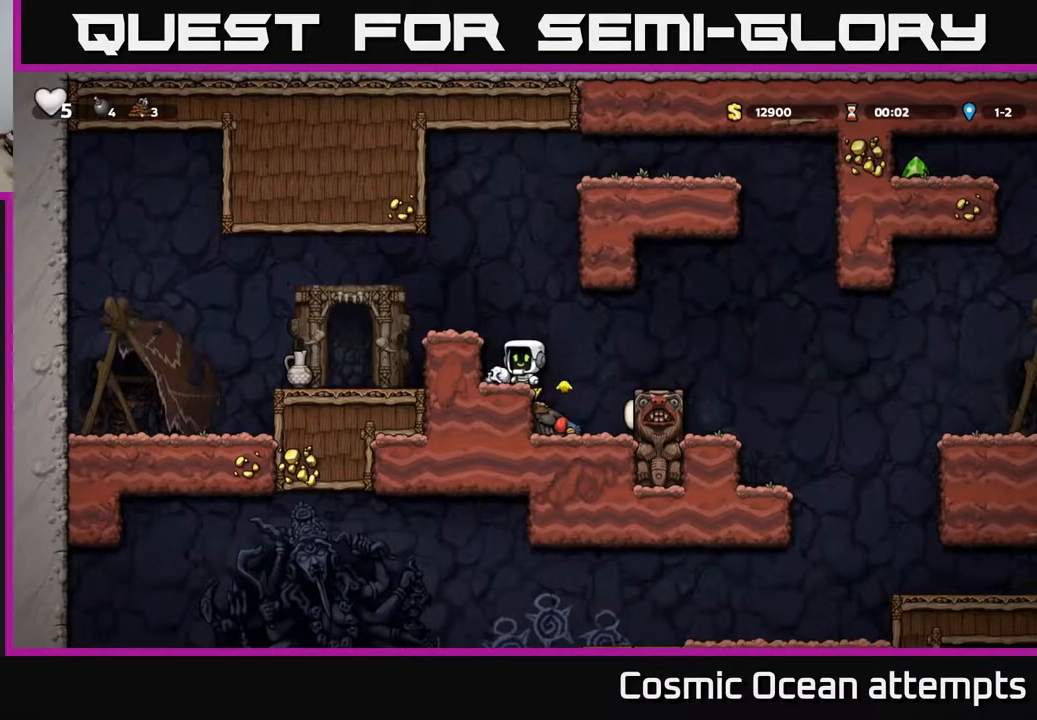
{"buttons": [], "right_stick": "center", "events": [[317, "A", "down"], [367, "A", "up"], [400, "DPAD_RIGHT", "down"], [467, "DPAD_RIGHT", "up"]]}
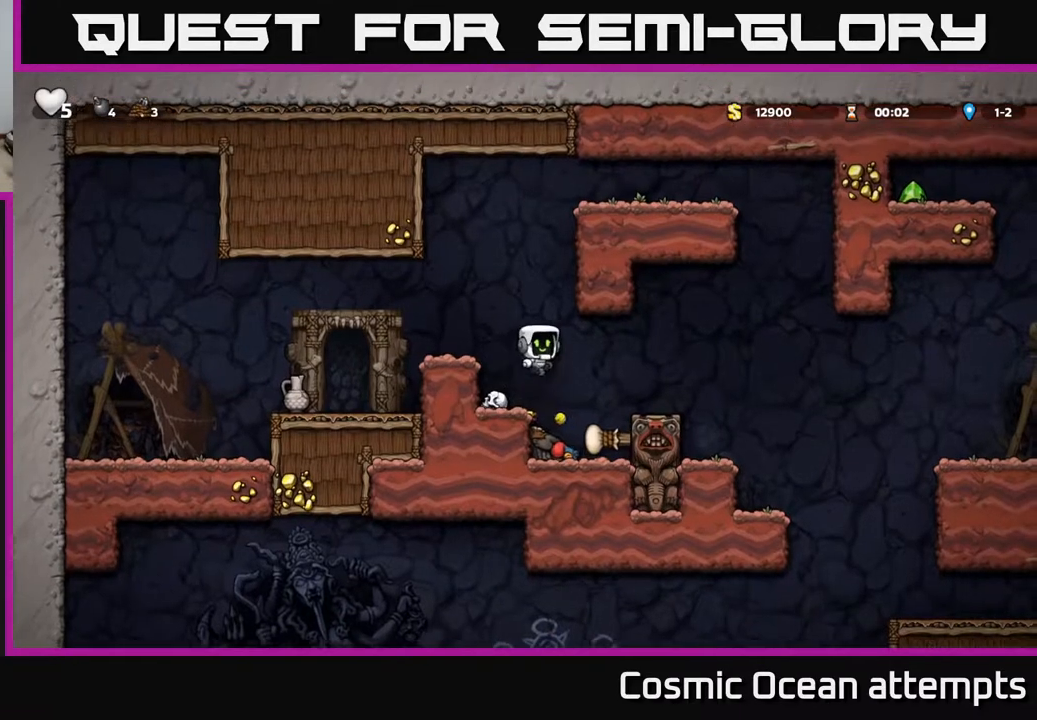
{"buttons": [], "right_stick": "center", "events": []}
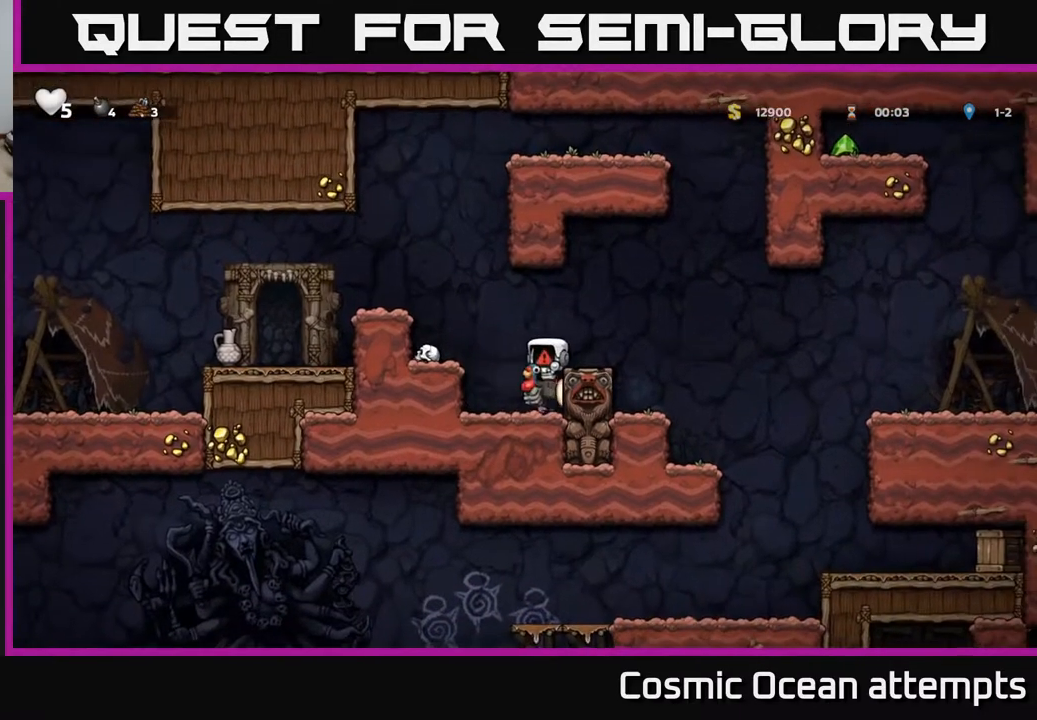
{"buttons": [], "right_stick": "center", "events": []}
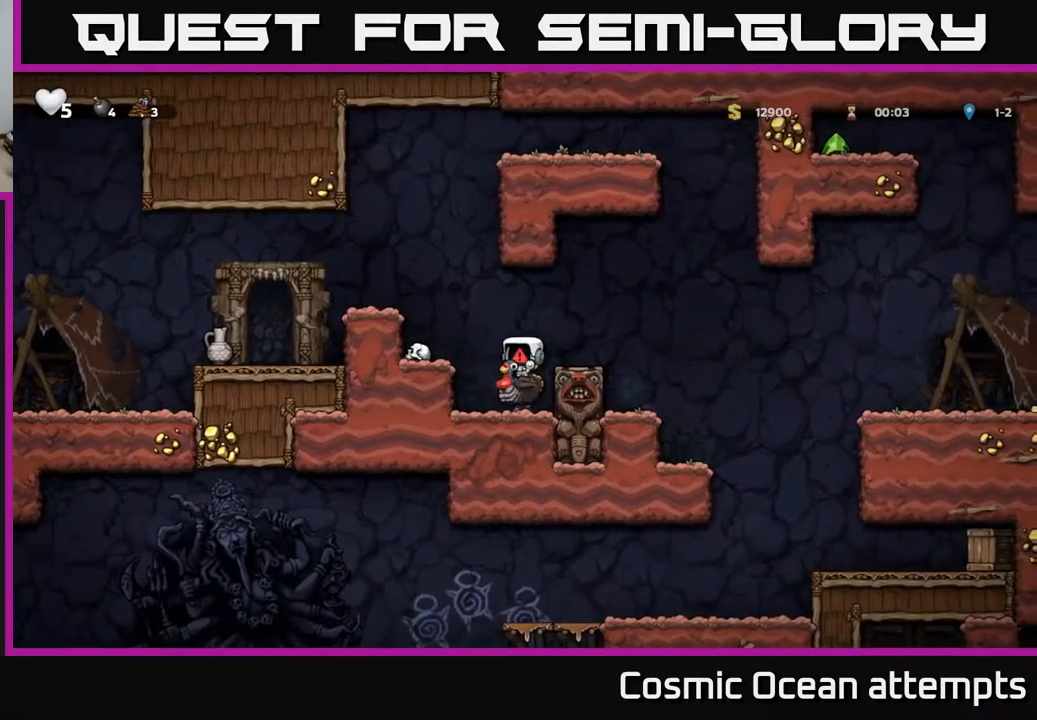
{"buttons": [], "right_stick": "center", "events": []}
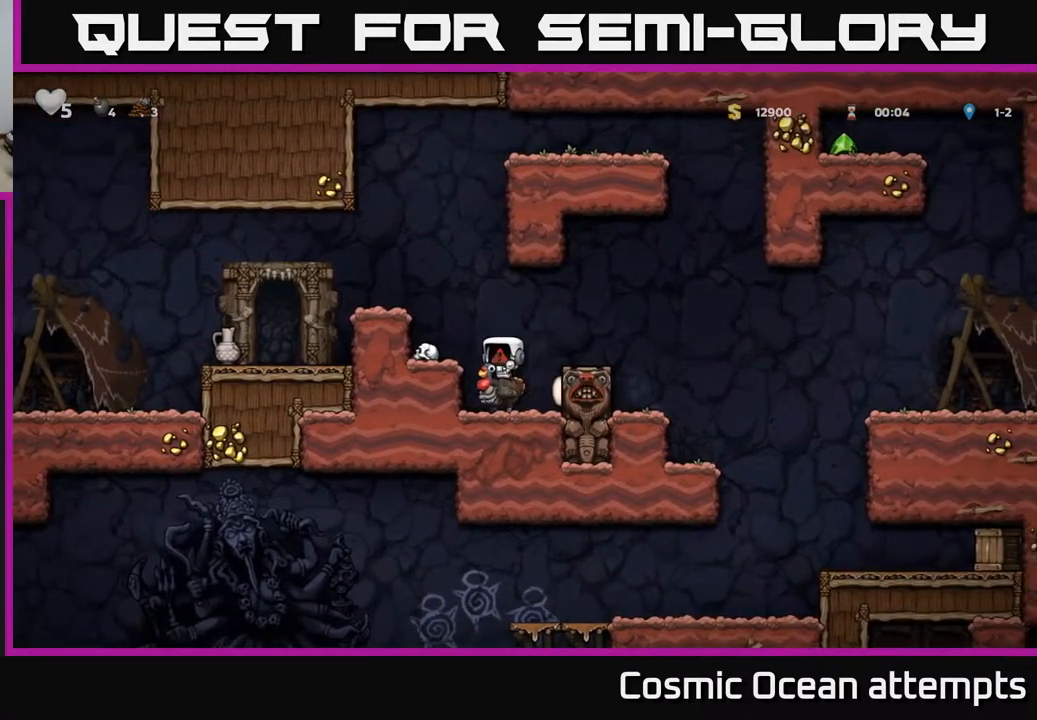
{"buttons": [], "right_stick": "center", "events": []}
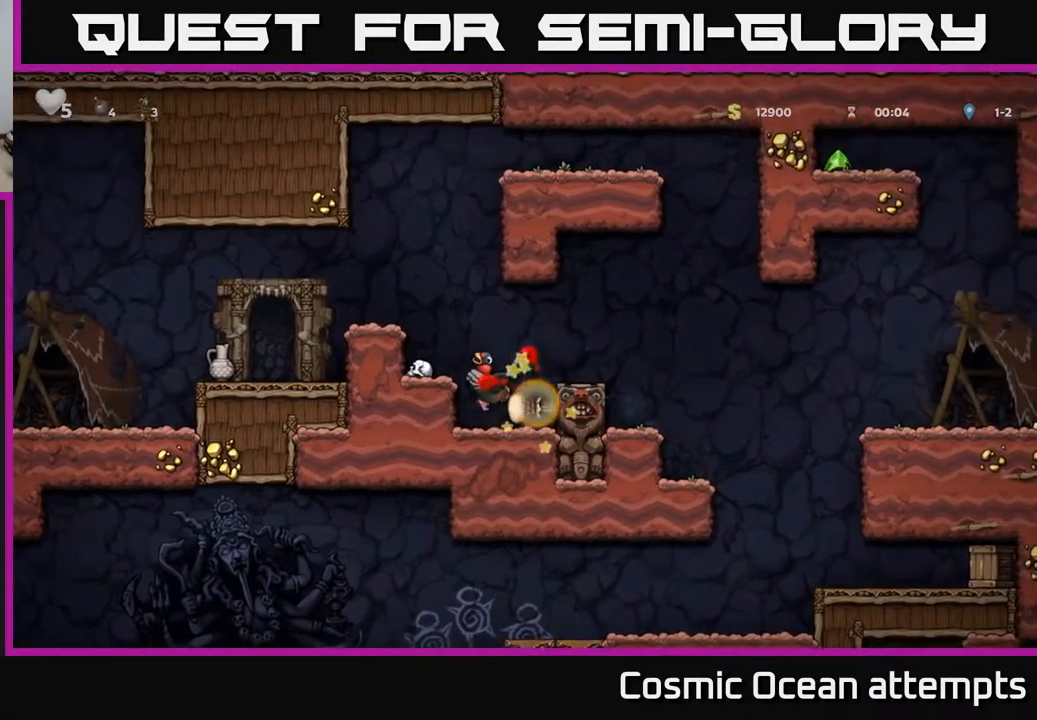
{"buttons": ["A"], "right_stick": "center", "events": [[450, "A", "down"]]}
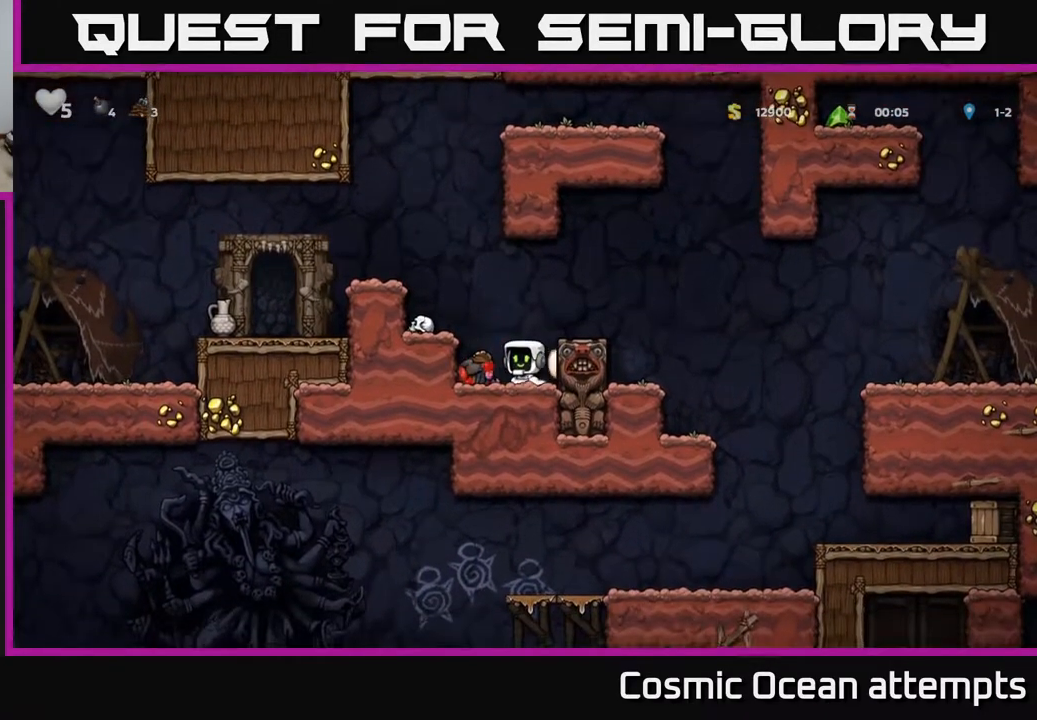
{"buttons": [], "right_stick": "center", "events": [[100, "DPAD_LEFT", "down"], [133, "A", "up"], [250, "DPAD_LEFT", "up"]]}
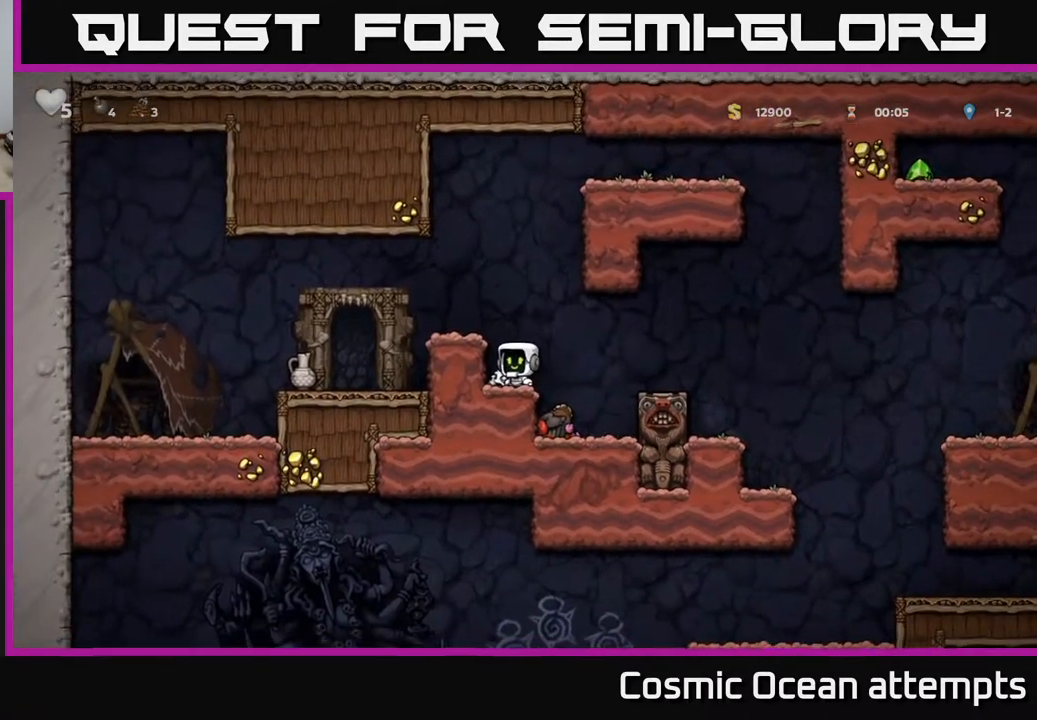
{"buttons": [], "right_stick": "center", "events": [[33, "DPAD_RIGHT", "down"], [133, "DPAD_RIGHT", "up"]]}
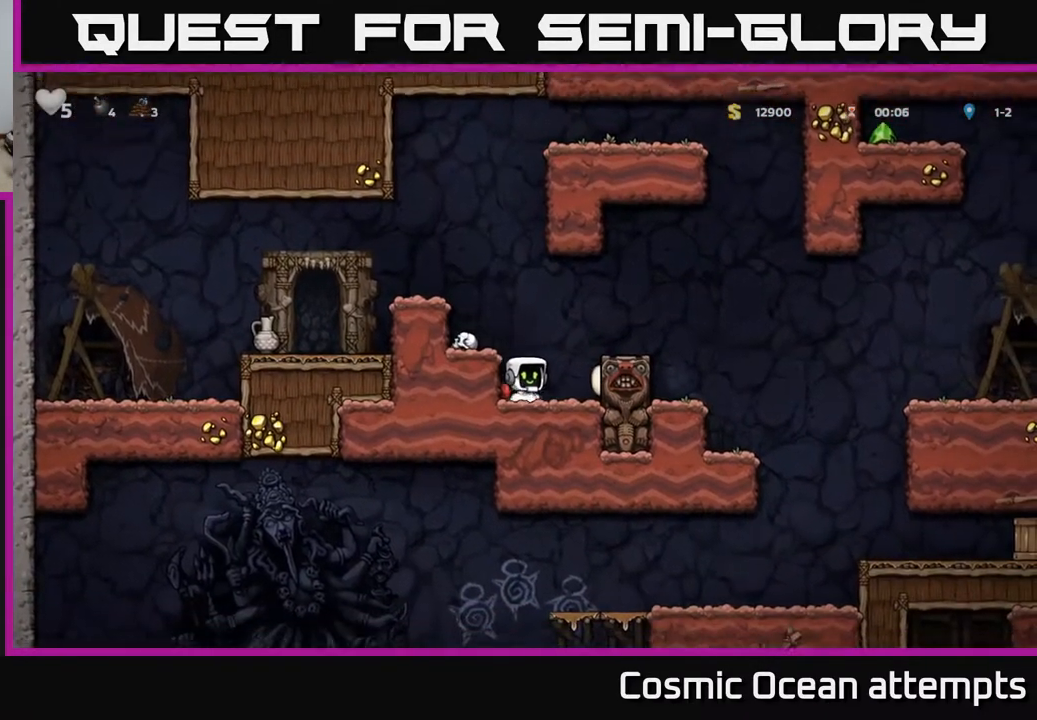
{"buttons": [], "right_stick": "center", "events": [[33, "DPAD_DOWN", "down"], [100, "X", "down"], [167, "DPAD_LEFT", "down"], [183, "DPAD_DOWN", "up"], [200, "A", "down"], [217, "X", "up"], [383, "A", "up"], [483, "DPAD_LEFT", "up"]]}
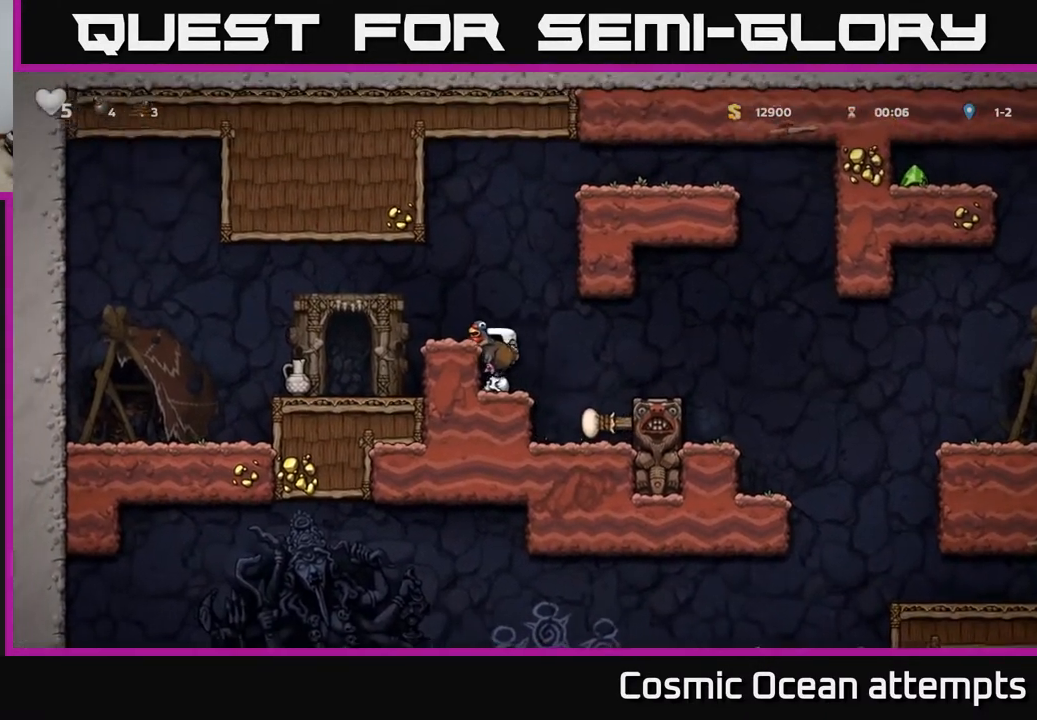
{"buttons": [], "right_stick": "center", "events": [[133, "A", "down"], [150, "DPAD_LEFT", "down"], [250, "A", "up"], [267, "DPAD_LEFT", "up"]]}
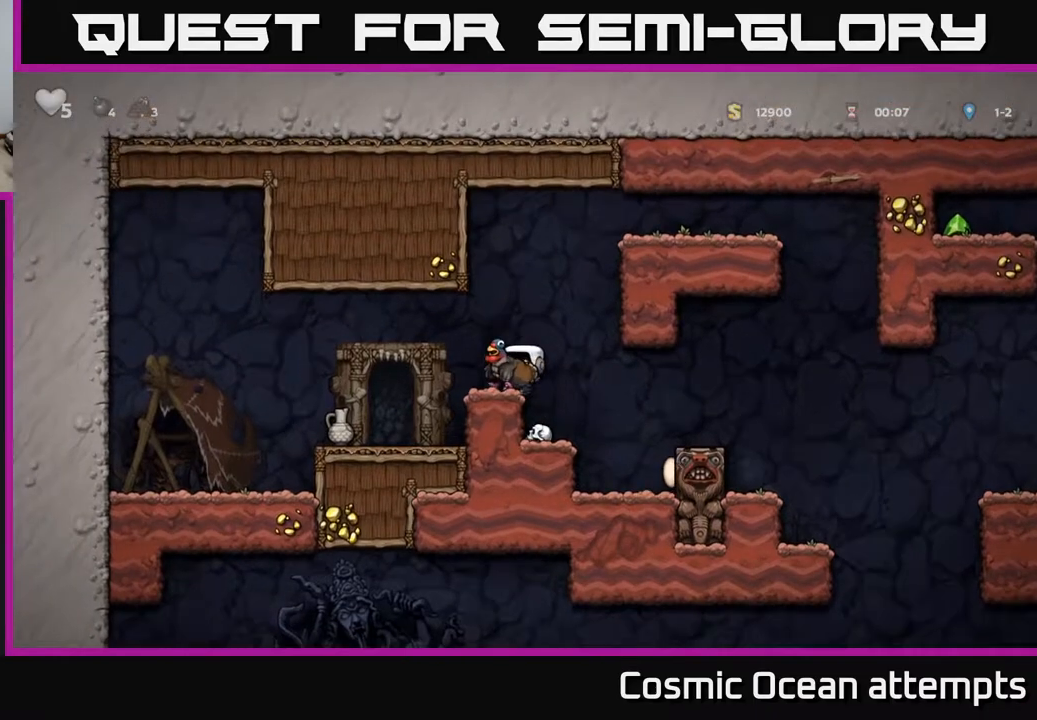
{"buttons": [], "right_stick": "center", "events": [[150, "A", "down"], [150, "DPAD_RIGHT", "down"], [283, "A", "up"], [333, "DPAD_RIGHT", "up"]]}
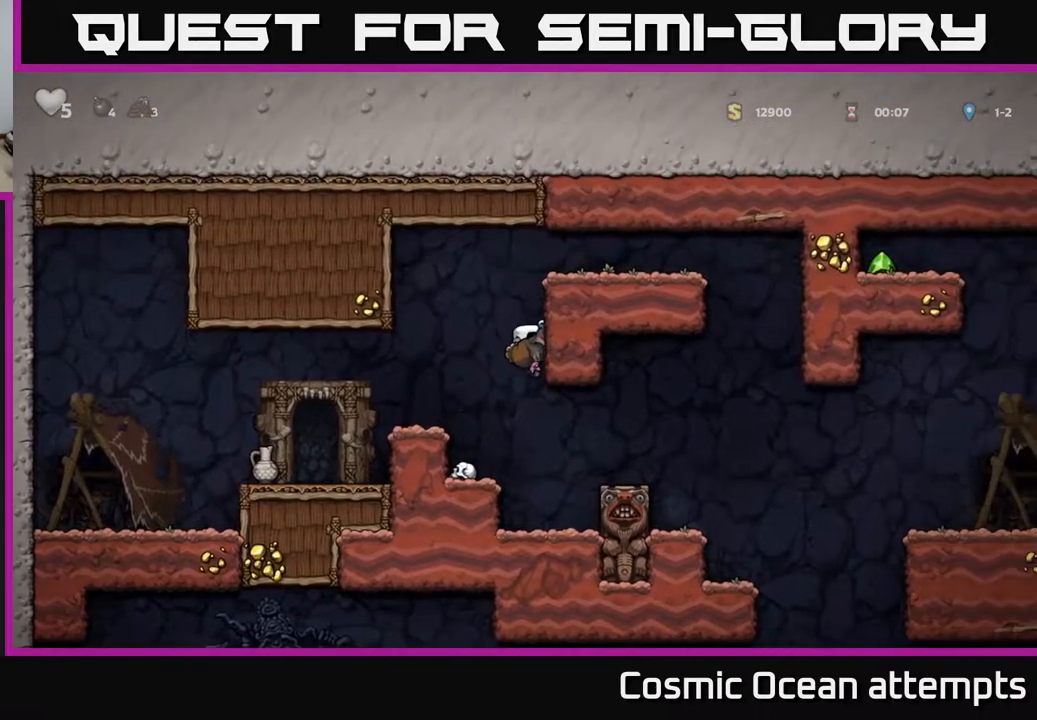
{"buttons": ["DPAD_RIGHT"], "right_stick": "center", "events": [[50, "DPAD_LEFT", "down"], [150, "DPAD_LEFT", "up"], [350, "A", "down"], [350, "DPAD_RIGHT", "down"], [450, "A", "up"]]}
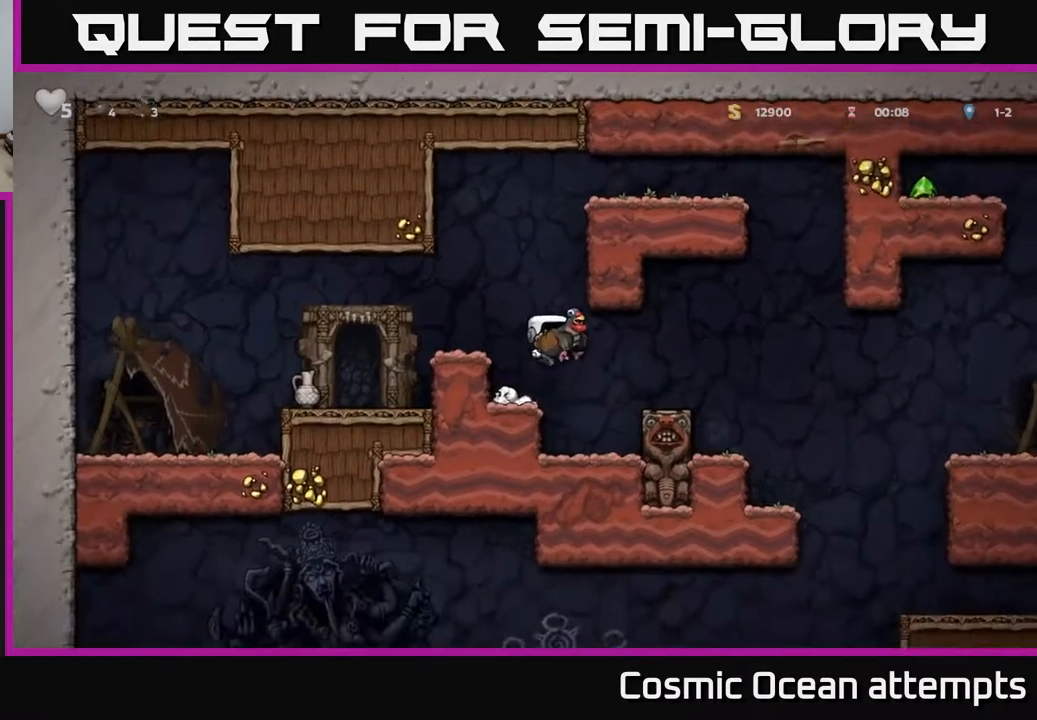
{"buttons": ["A", "DPAD_RIGHT"], "right_stick": "center", "events": [[167, "DPAD_RIGHT", "up"], [350, "DPAD_RIGHT", "down"], [367, "A", "down"]]}